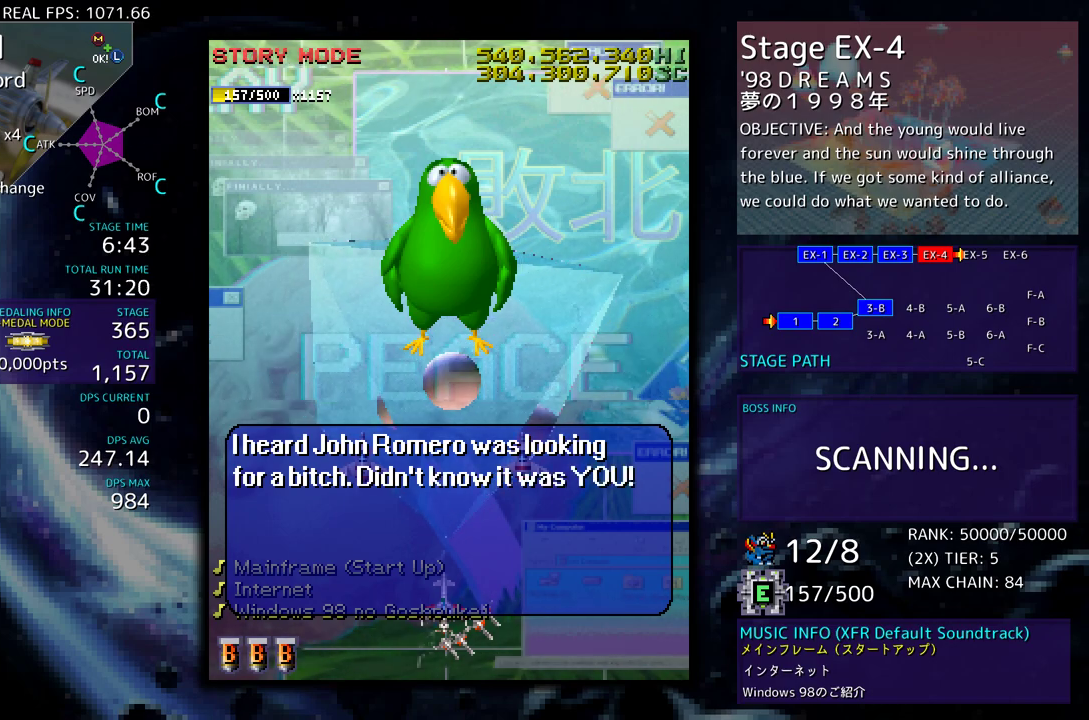
Gameplay with a controller (arcade stick); each line is a JSON object with the inputs held at the frame after it. "events" lists button and stick changes between this image and that frame as [ms after this image, input, new state], when the widget could be followed in between. Not read: L3 R3.
{"buttons": ["DPAD_DOWN", "DPAD_RIGHT"], "events": [[217, "DPAD_RIGHT", "down"], [217, "DPAD_UP", "down"], [383, "DPAD_UP", "up"], [417, "DPAD_DOWN", "down"]]}
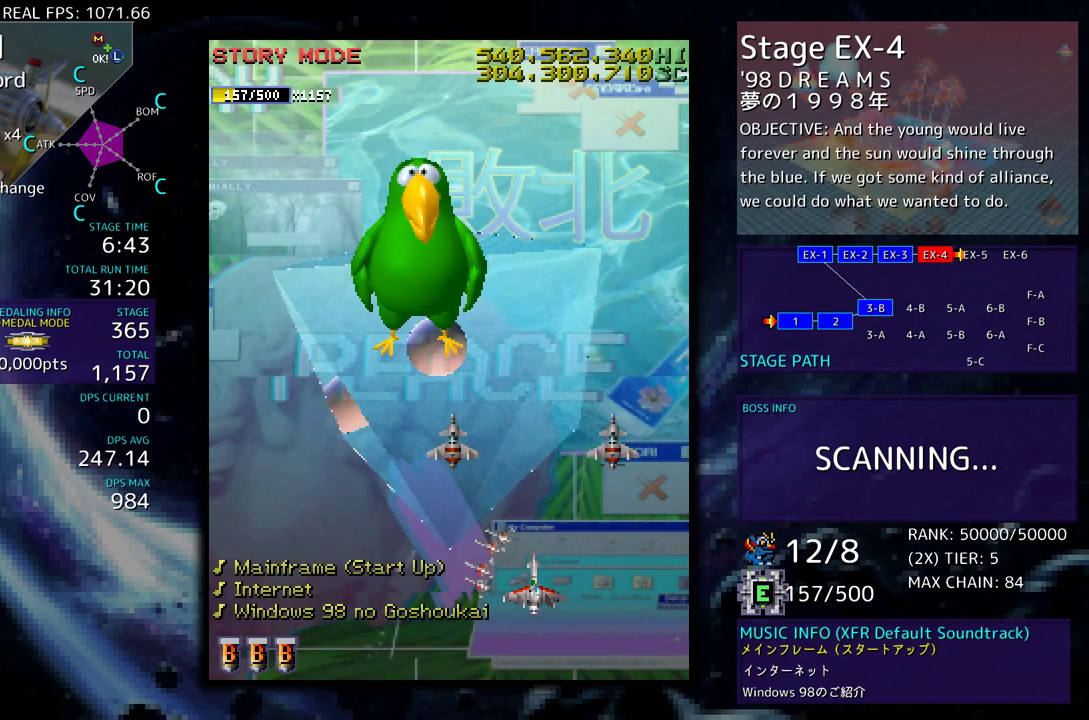
{"buttons": [], "events": [[33, "DPAD_RIGHT", "up"], [67, "DPAD_LEFT", "down"], [100, "DPAD_DOWN", "up"], [117, "DPAD_UP", "down"], [283, "DPAD_UP", "up"], [333, "DPAD_LEFT", "up"]]}
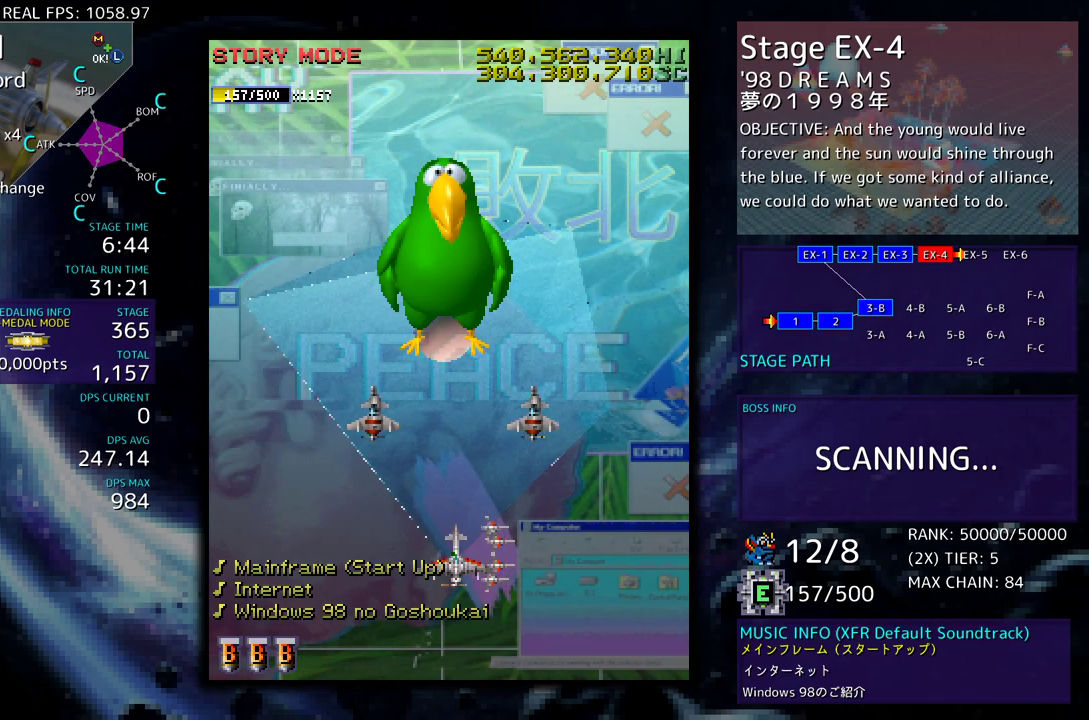
{"buttons": [], "events": []}
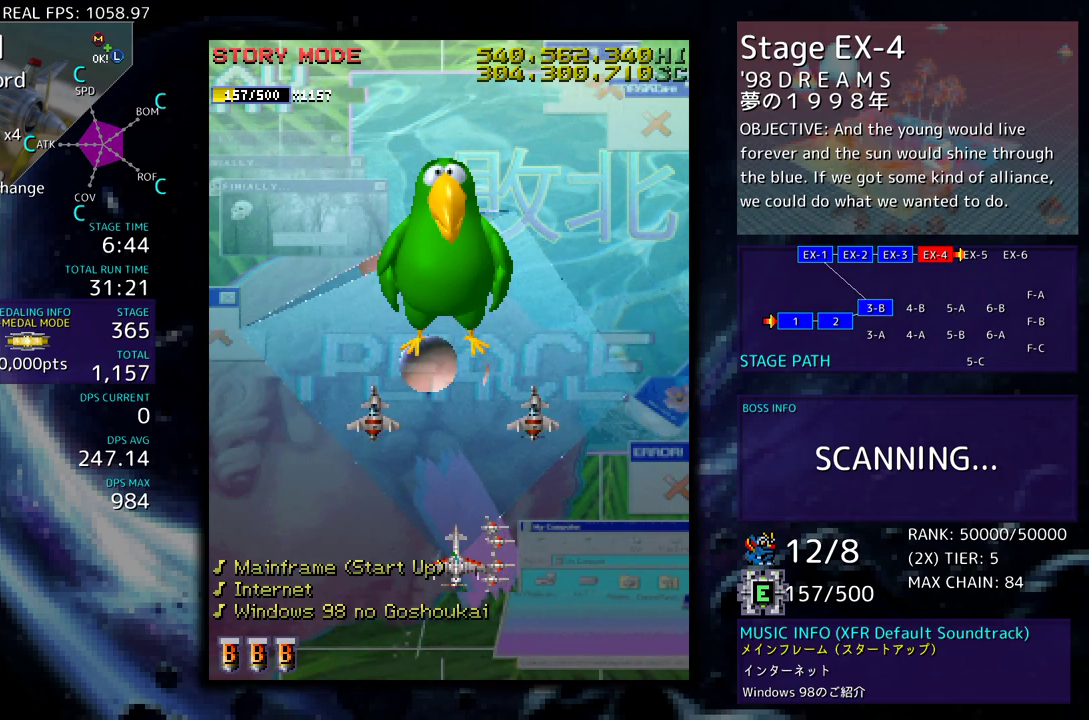
{"buttons": [], "events": []}
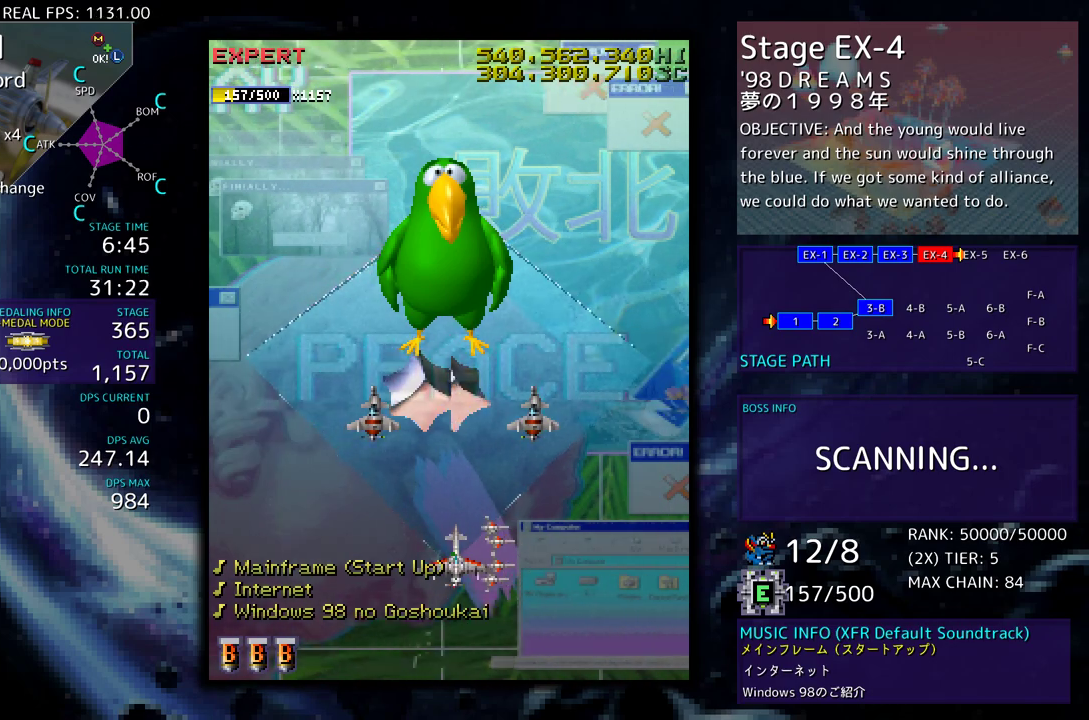
{"buttons": [], "events": []}
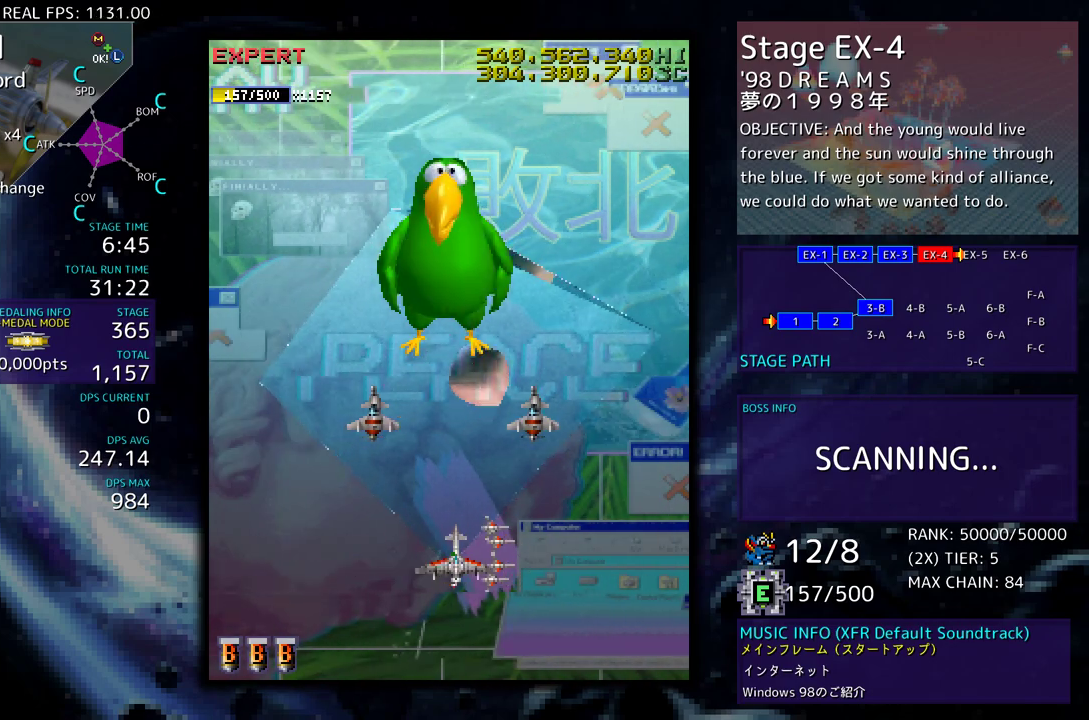
{"buttons": ["DPAD_DOWN"], "events": [[33, "DPAD_UP", "down"], [383, "DPAD_UP", "up"], [483, "DPAD_DOWN", "down"]]}
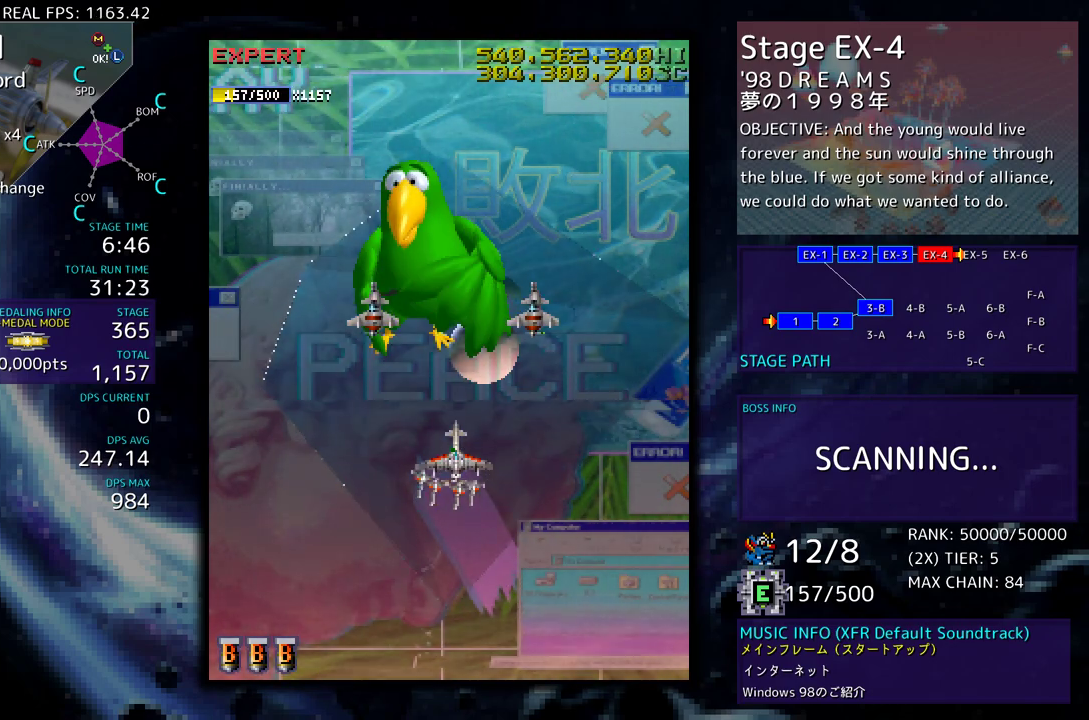
{"buttons": [], "events": [[400, "DPAD_DOWN", "up"]]}
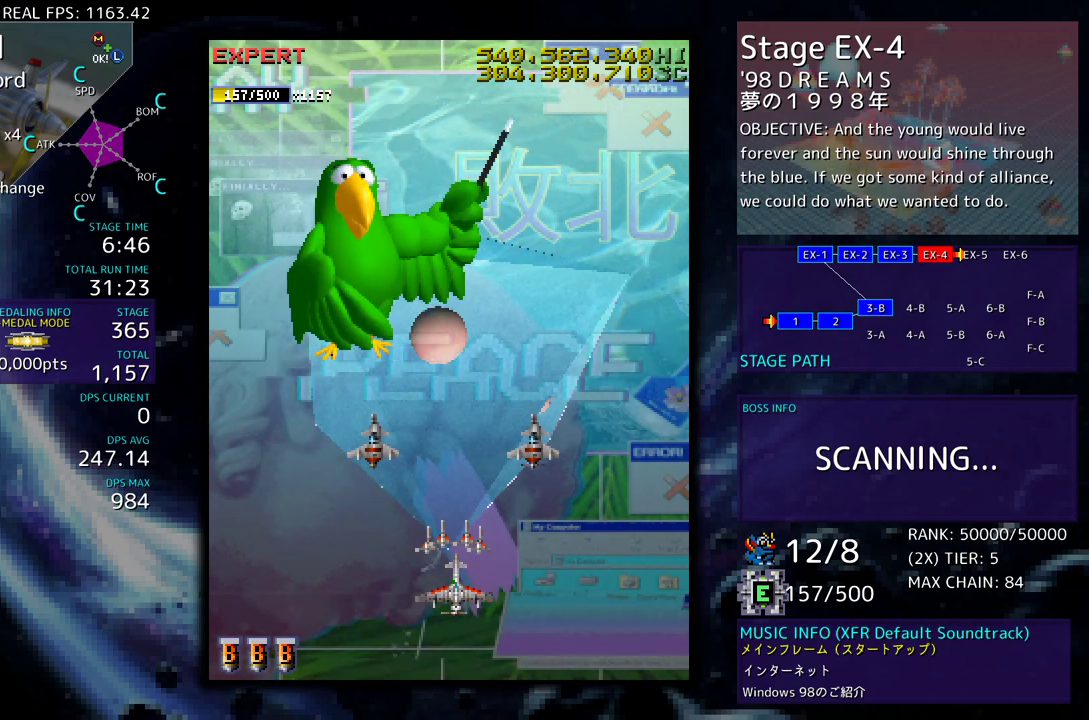
{"buttons": [], "events": []}
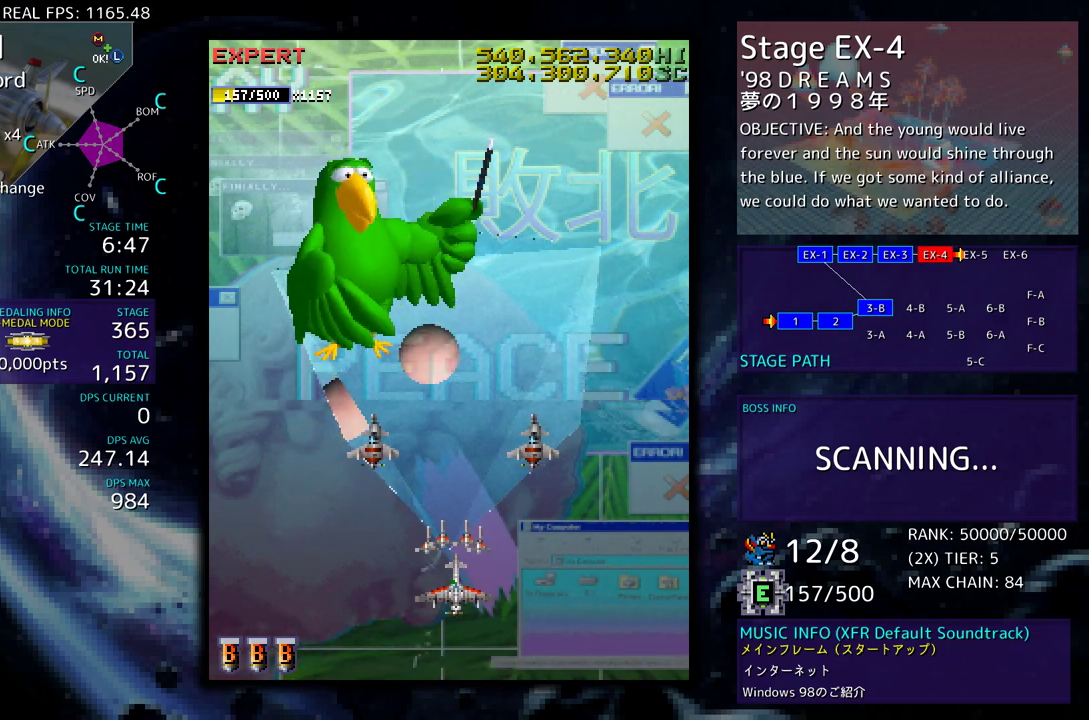
{"buttons": [], "events": []}
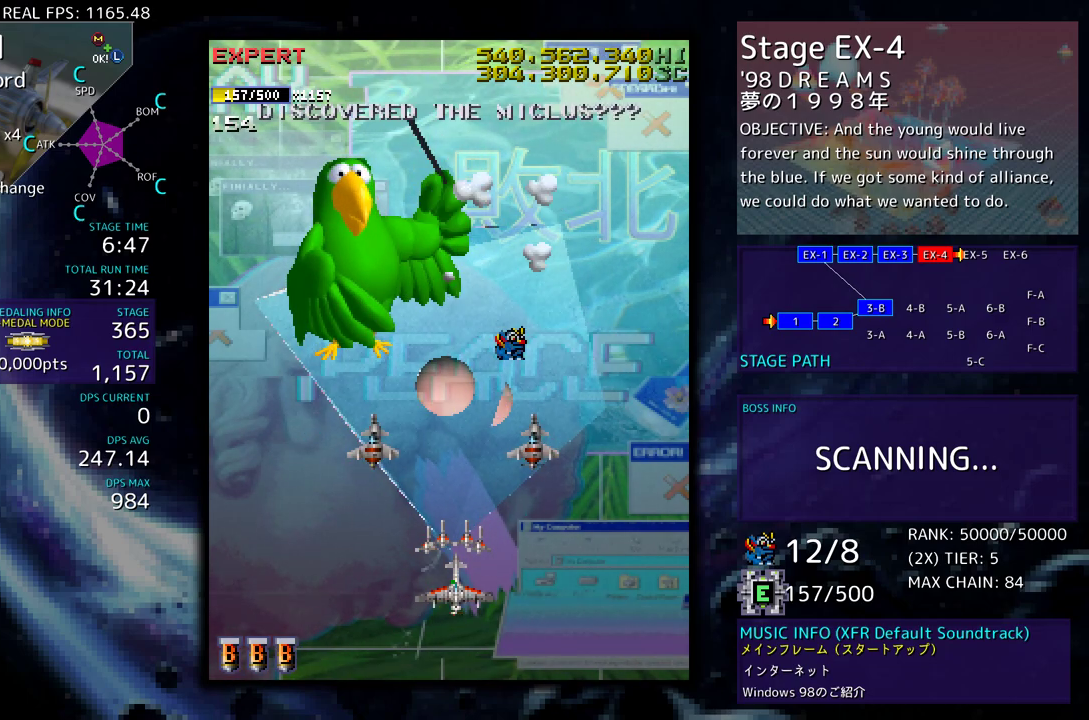
{"buttons": [], "events": []}
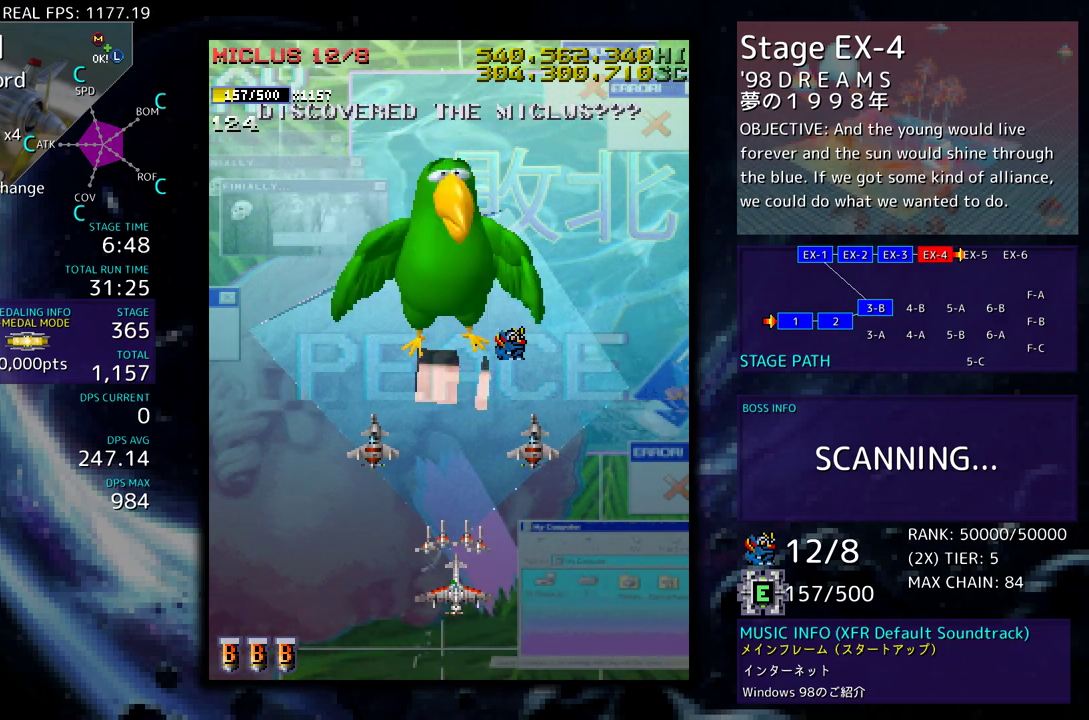
{"buttons": [], "events": []}
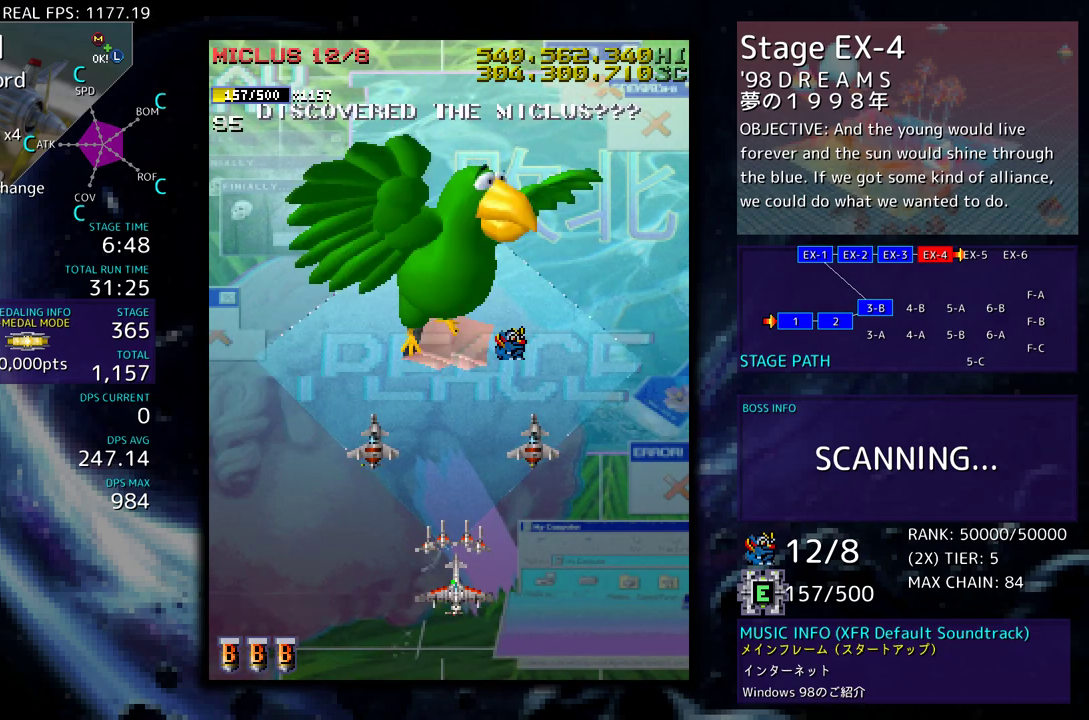
{"buttons": [], "events": []}
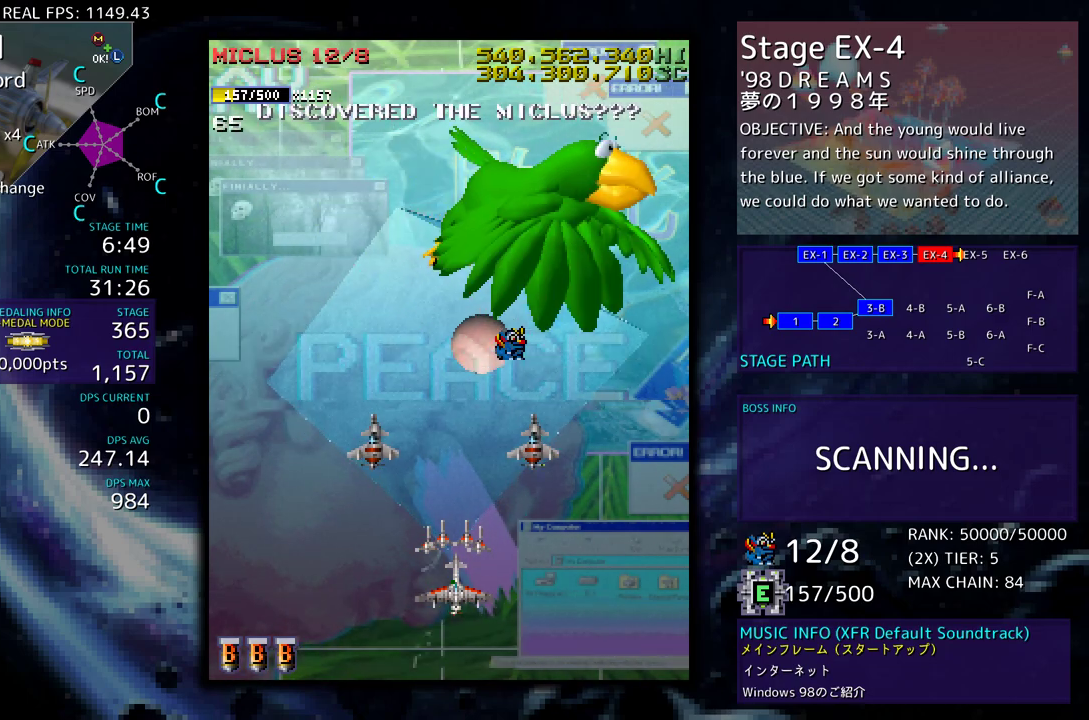
{"buttons": [], "events": []}
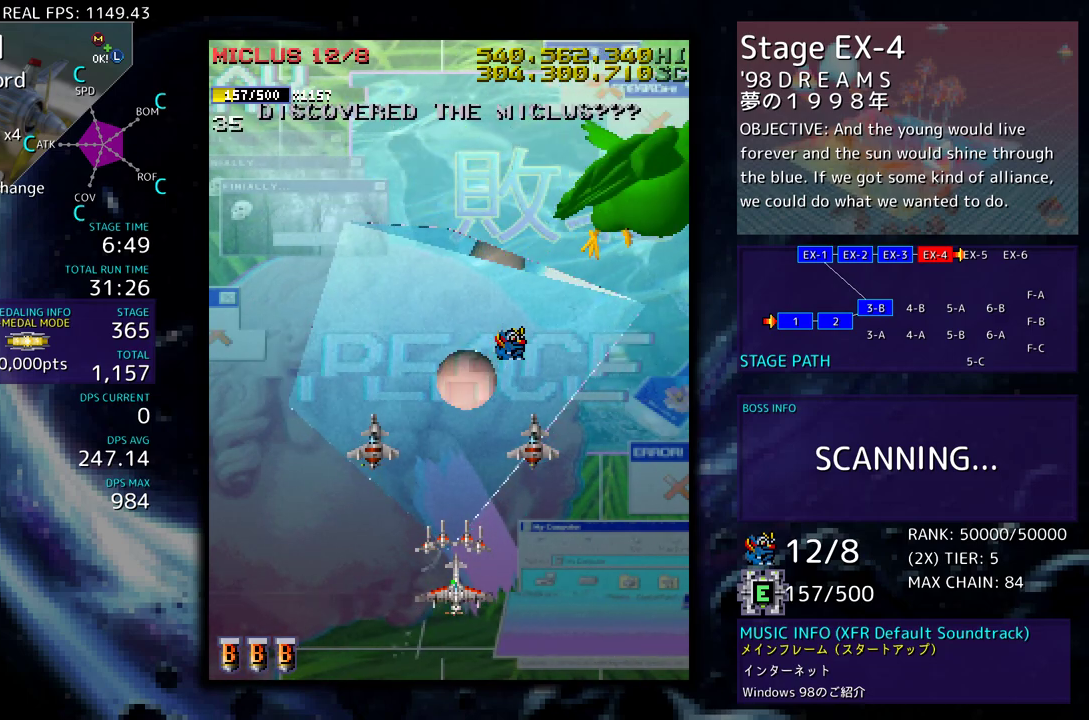
{"buttons": [], "events": []}
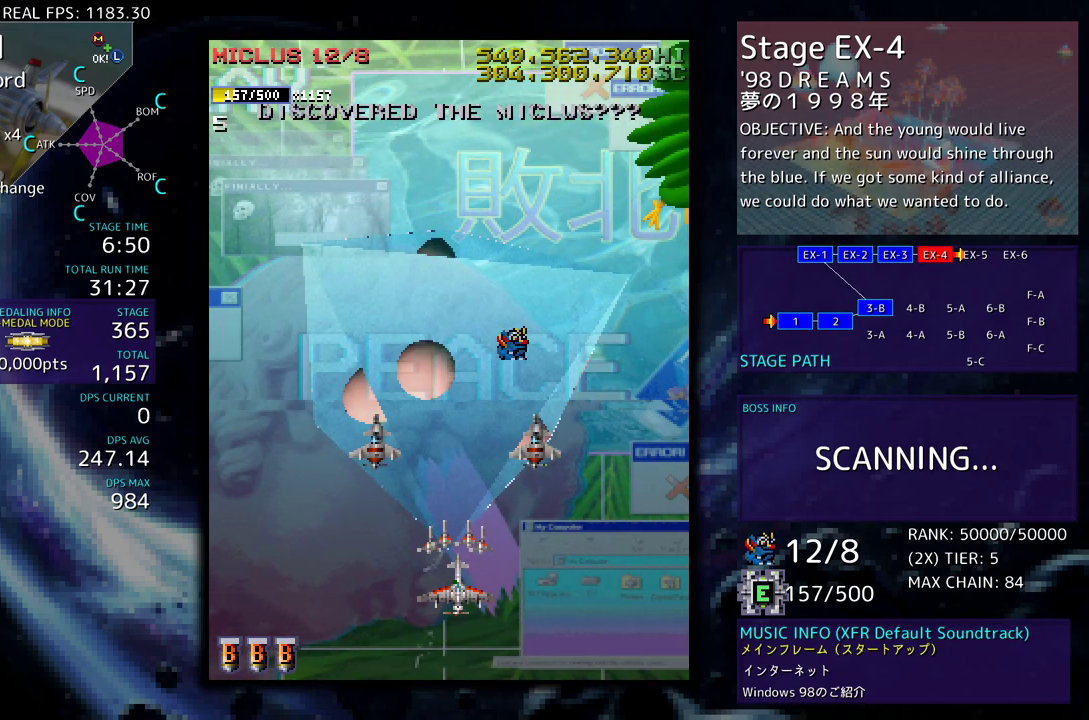
{"buttons": [], "events": []}
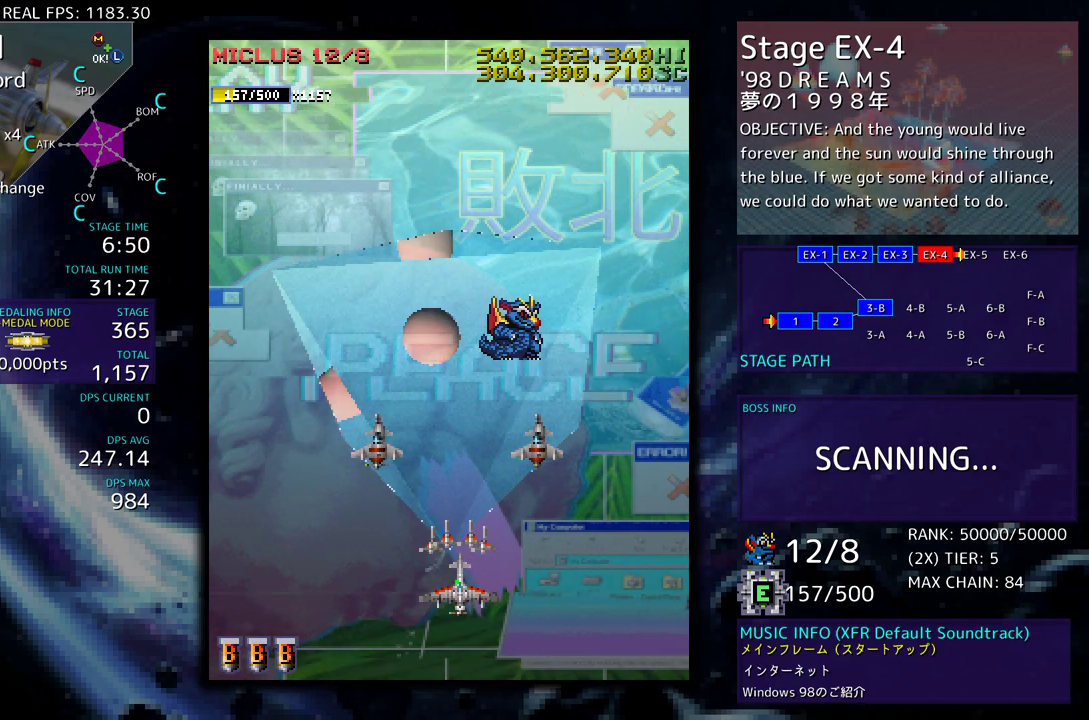
{"buttons": [], "events": []}
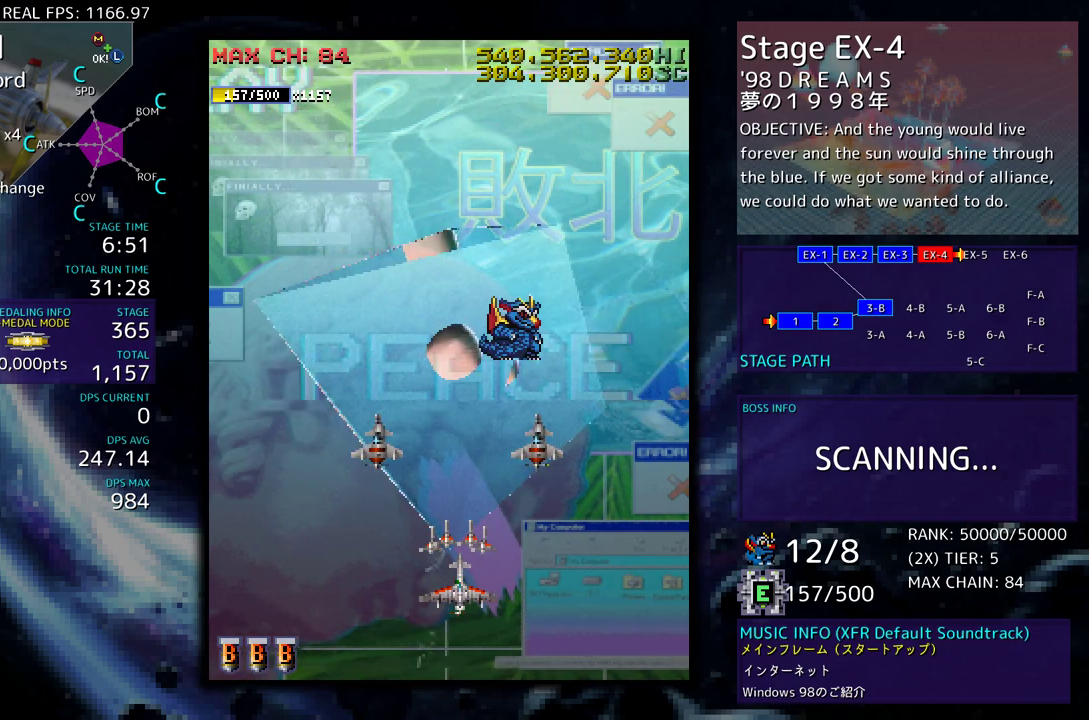
{"buttons": [], "events": []}
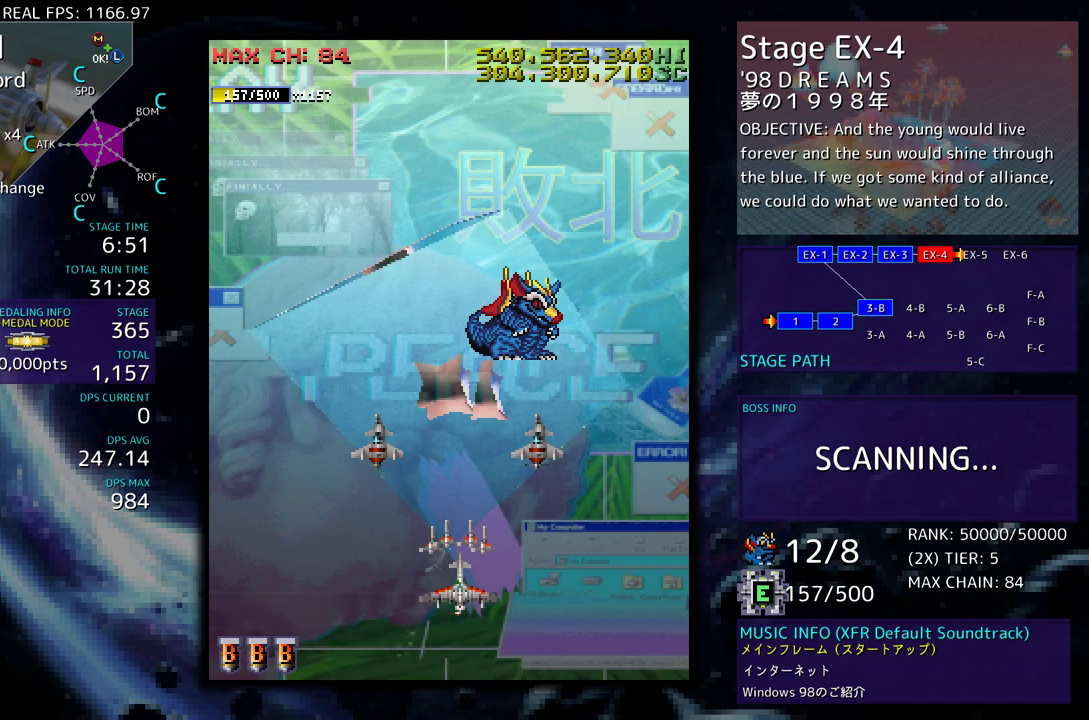
{"buttons": ["DPAD_LEFT"], "events": [[433, "DPAD_LEFT", "down"]]}